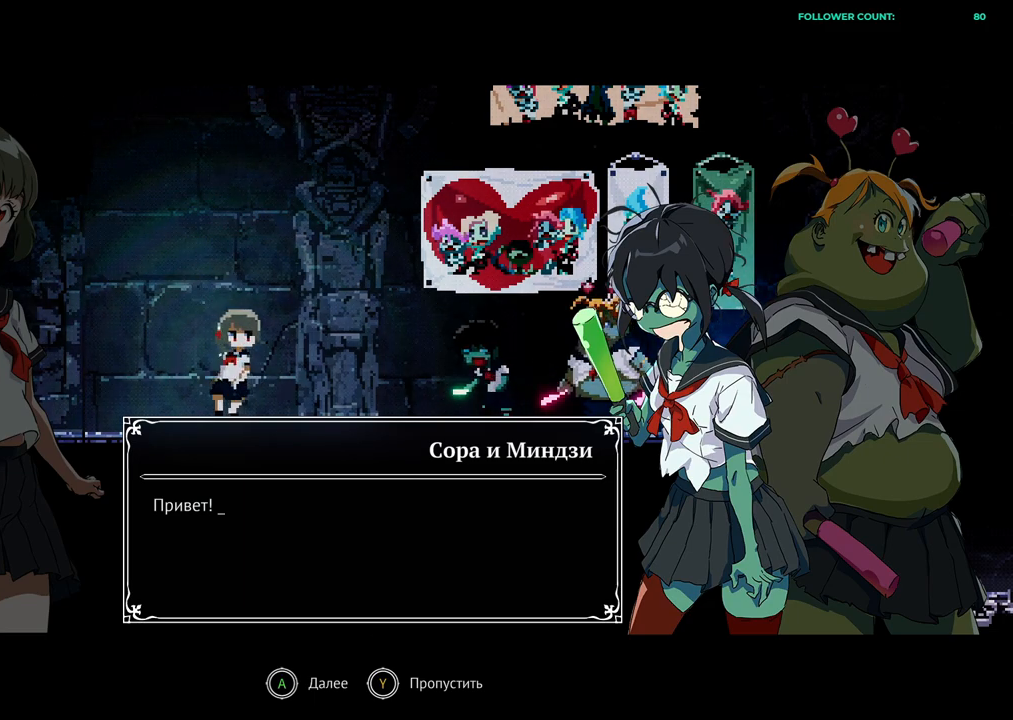
Gameplay with a controller (PlayStation layout); each line is a JSON object with the inputs held at the frame after it. "events" lists button and stick changes between this image and that frame as [ms after this image, input, new state], when the widget could be followed in between. Not read: L3 R1 R2 R3 SELECT START.
{"buttons": [], "left_stick": "center", "right_stick": "center", "events": []}
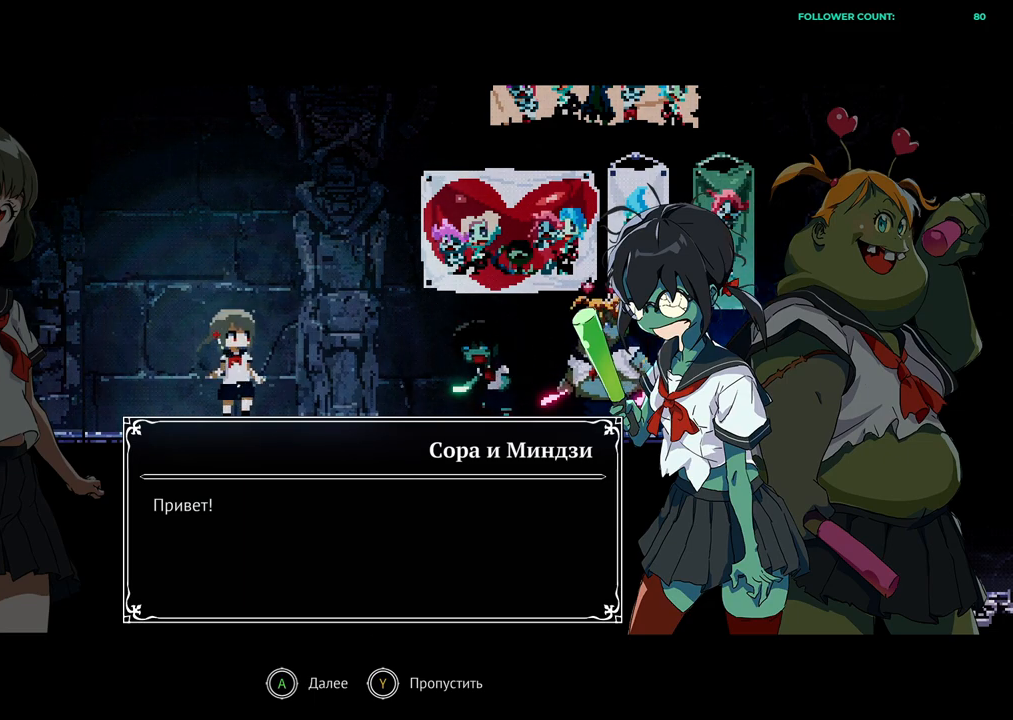
{"buttons": [], "left_stick": "center", "right_stick": "center", "events": []}
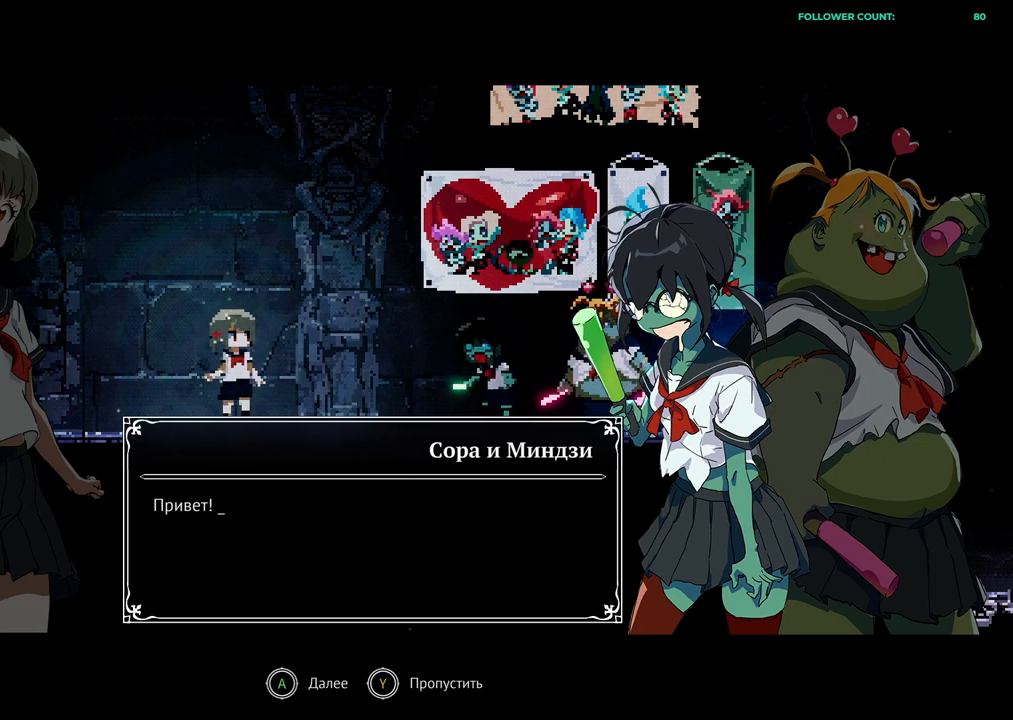
{"buttons": [], "left_stick": "center", "right_stick": "center", "events": [[233, "CROSS", "down"], [283, "CROSS", "up"]]}
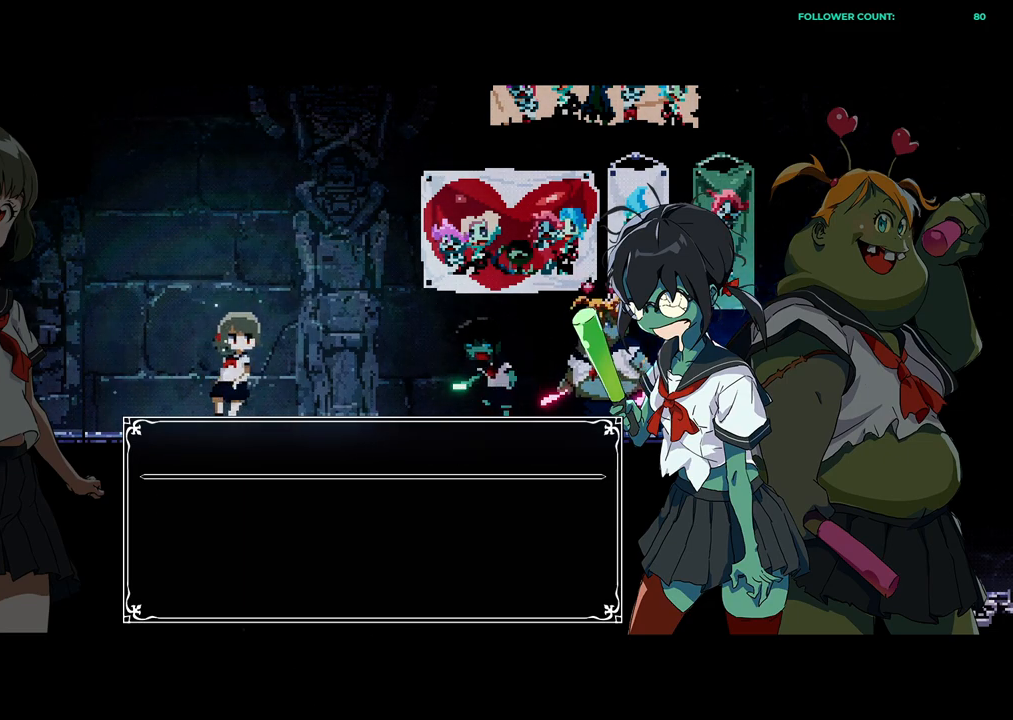
{"buttons": [], "left_stick": "center", "right_stick": "center", "events": []}
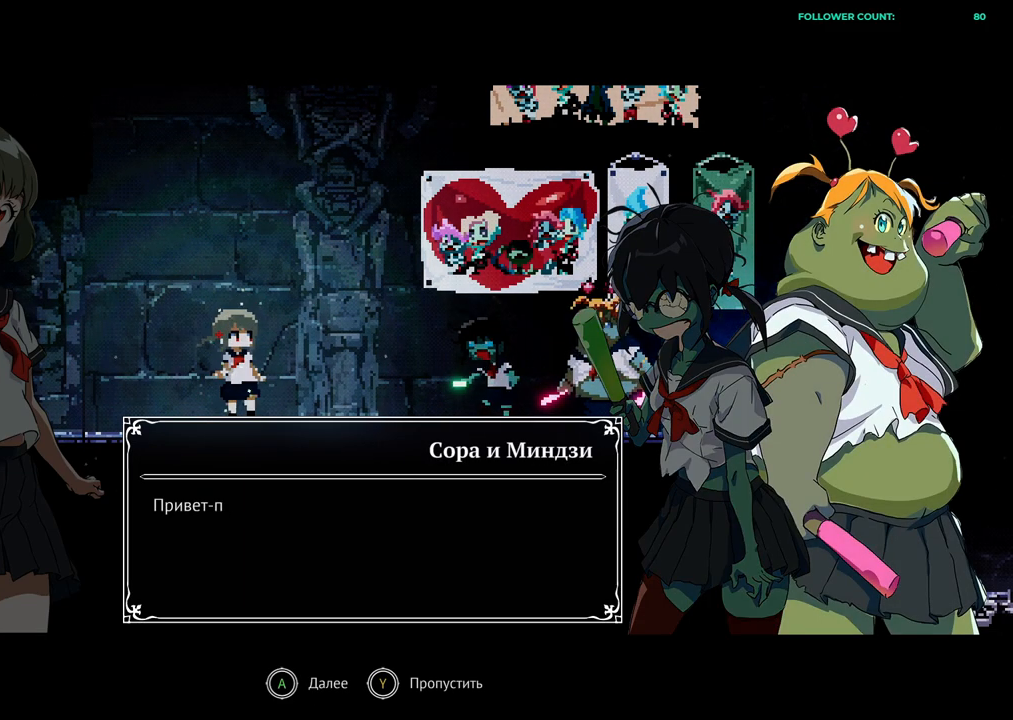
{"buttons": [], "left_stick": "center", "right_stick": "center", "events": []}
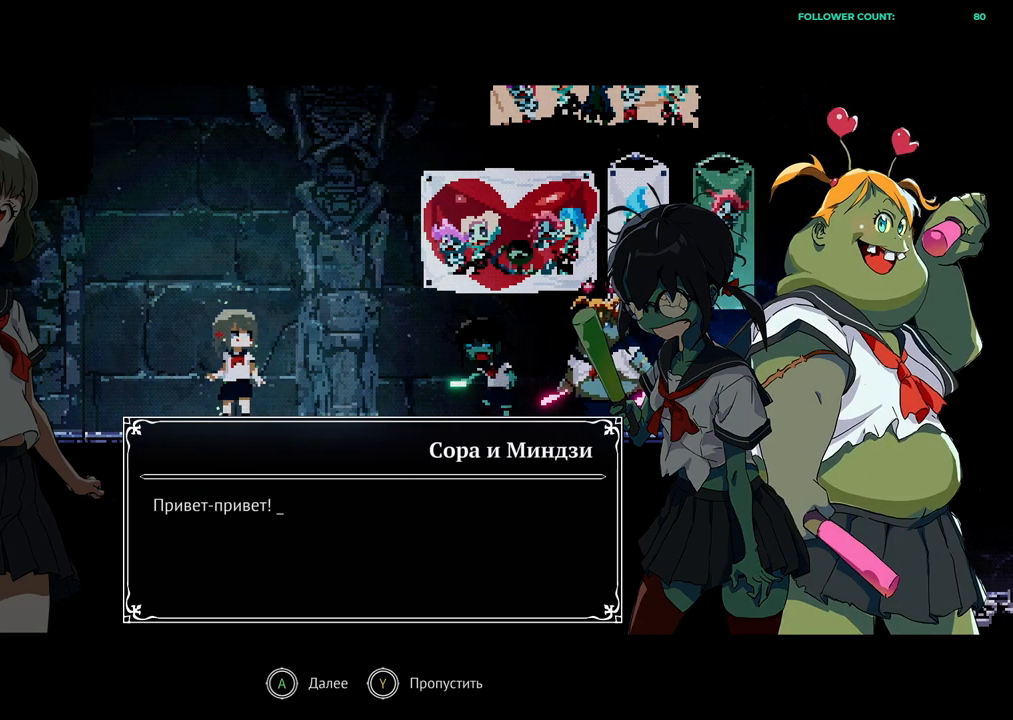
{"buttons": [], "left_stick": "center", "right_stick": "center", "events": []}
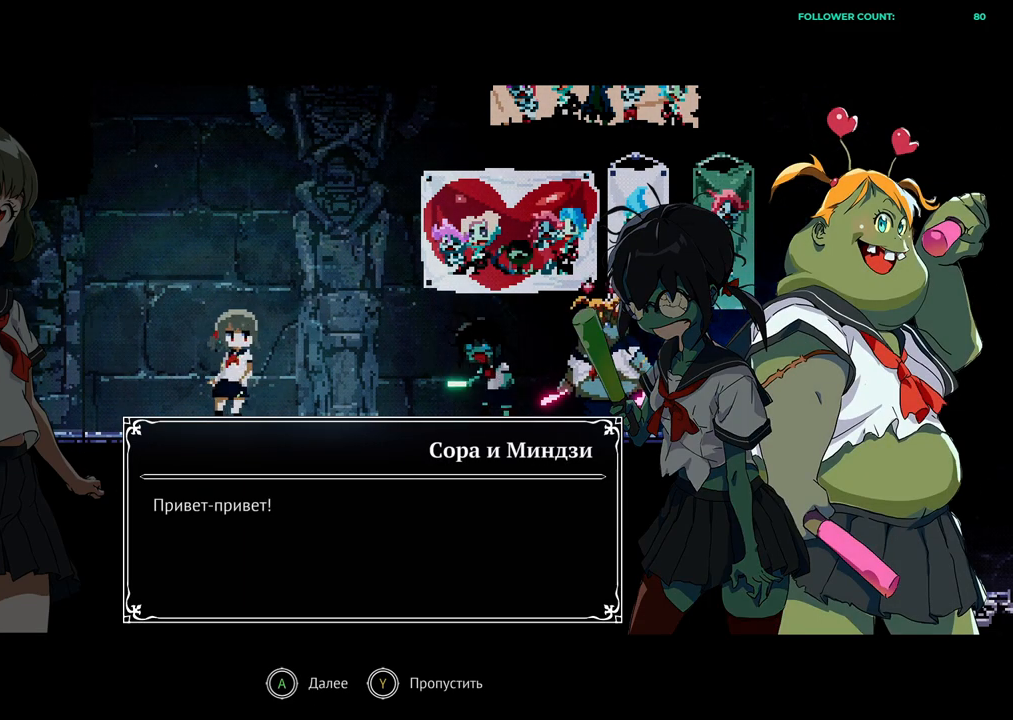
{"buttons": [], "left_stick": "center", "right_stick": "center", "events": []}
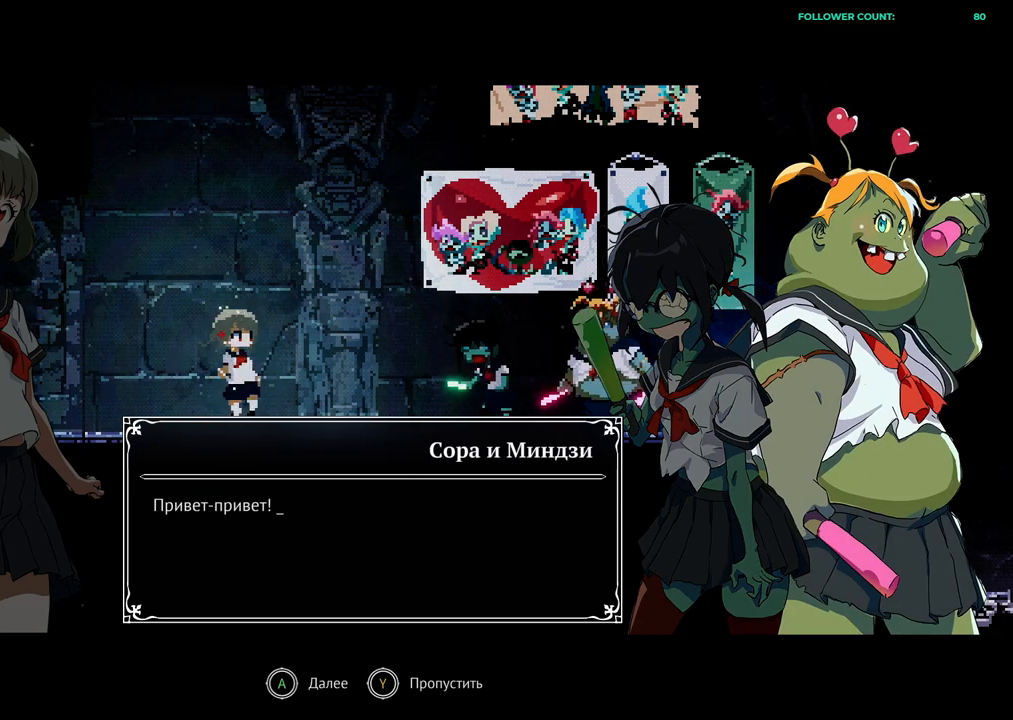
{"buttons": [], "left_stick": "center", "right_stick": "center", "events": []}
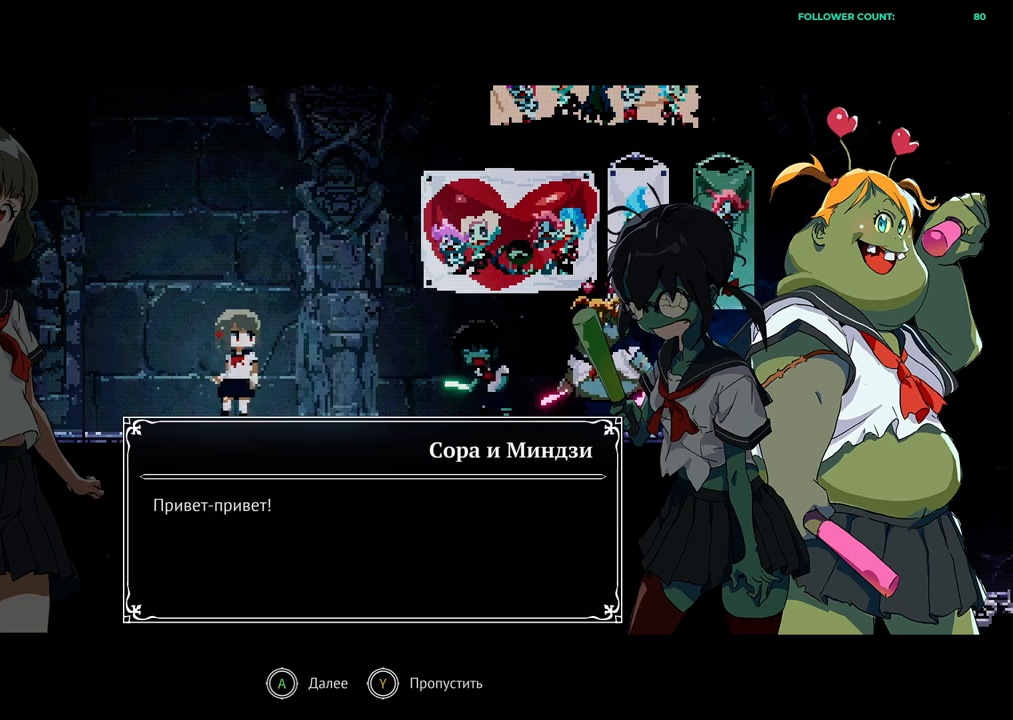
{"buttons": [], "left_stick": "center", "right_stick": "center", "events": []}
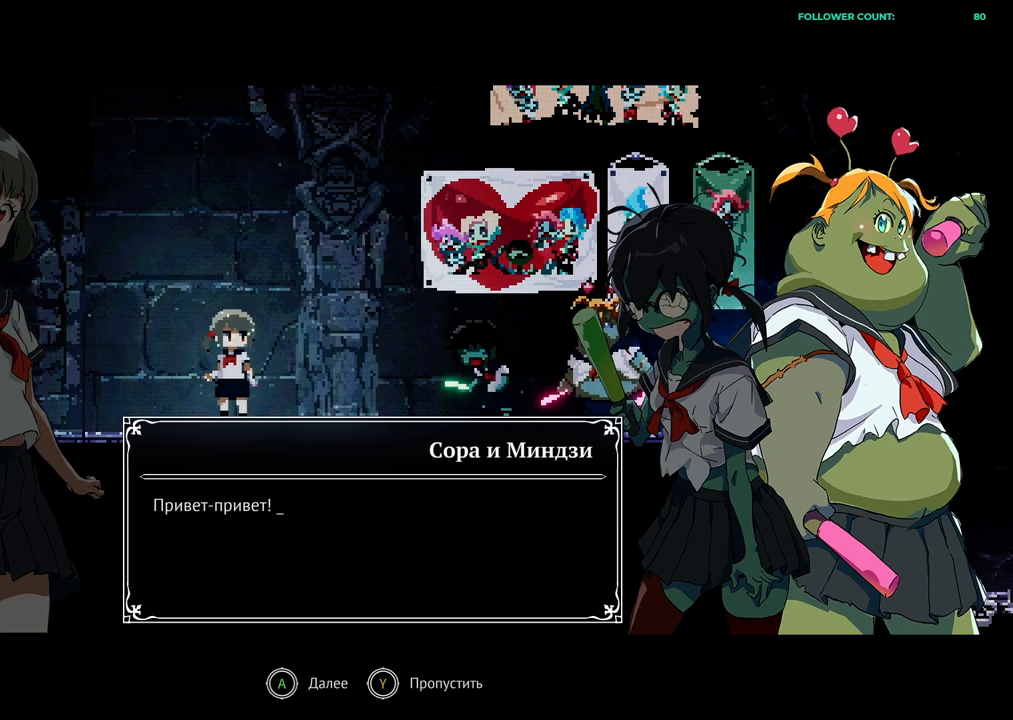
{"buttons": [], "left_stick": "center", "right_stick": "center", "events": [[283, "CROSS", "down"], [433, "CROSS", "up"]]}
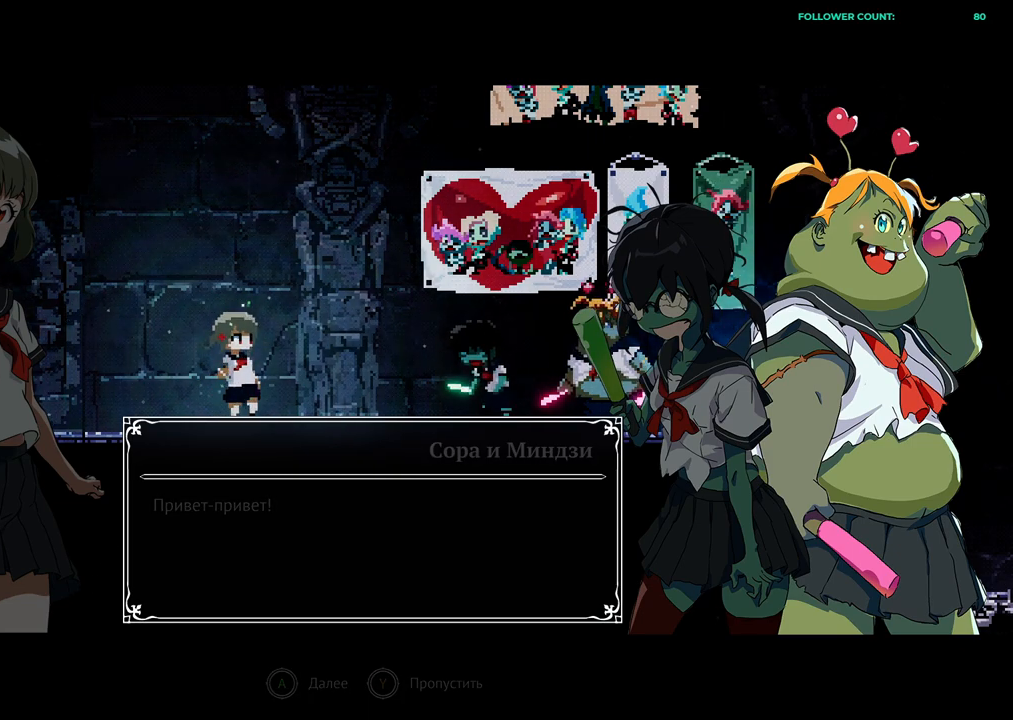
{"buttons": [], "left_stick": "center", "right_stick": "center", "events": []}
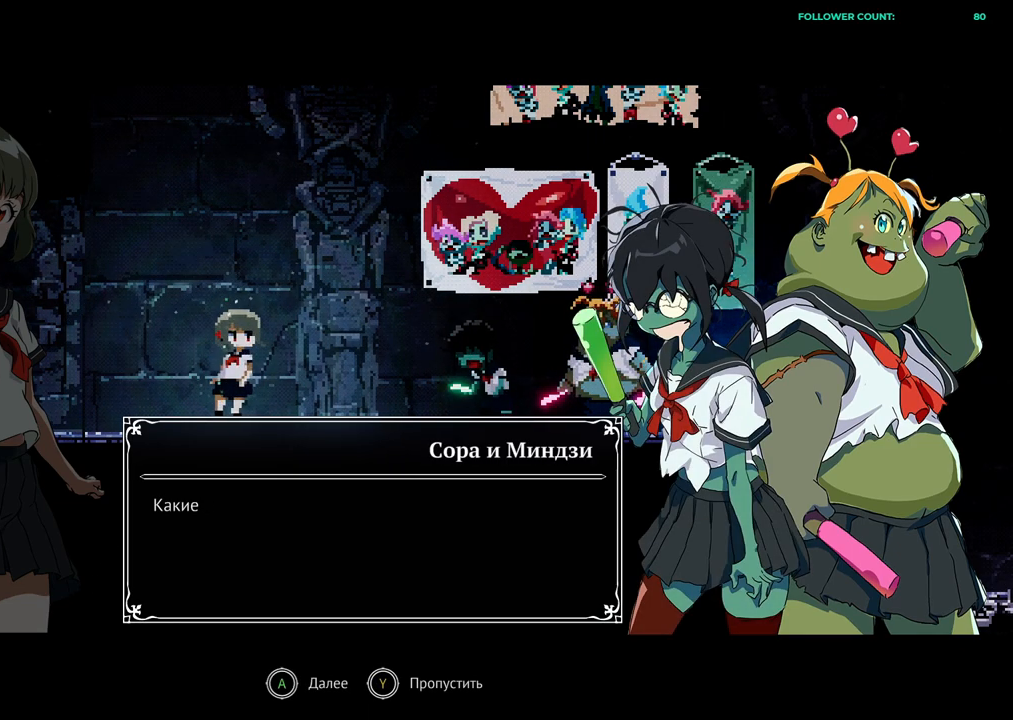
{"buttons": ["CROSS"], "left_stick": "center", "right_stick": "center", "events": [[433, "CROSS", "down"]]}
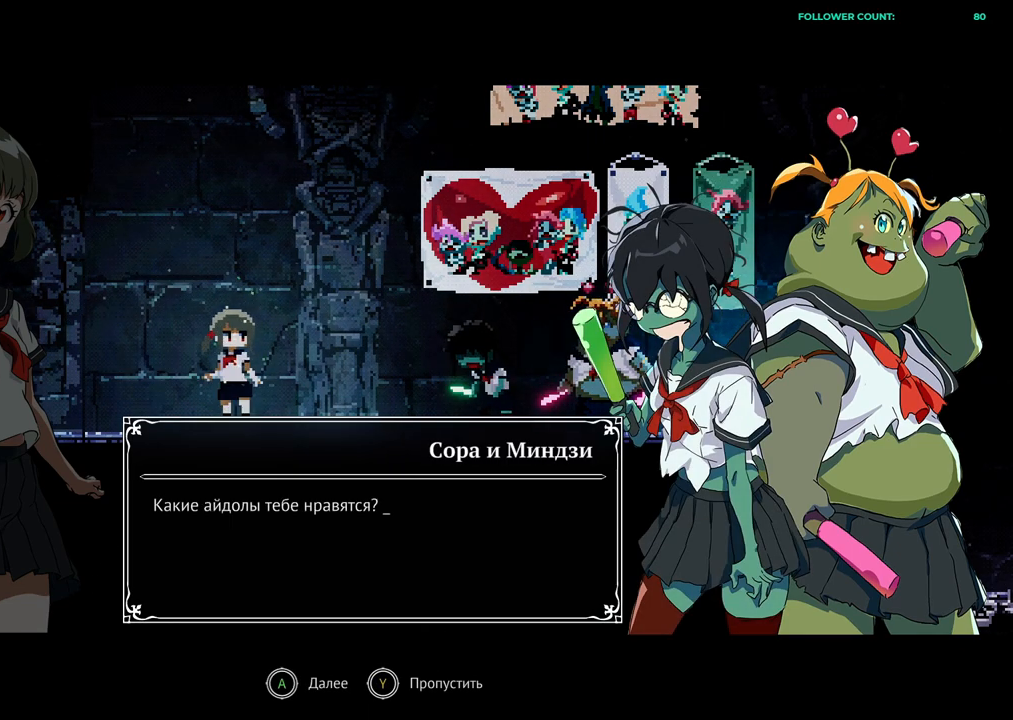
{"buttons": [], "left_stick": "center", "right_stick": "center", "events": [[83, "CROSS", "up"]]}
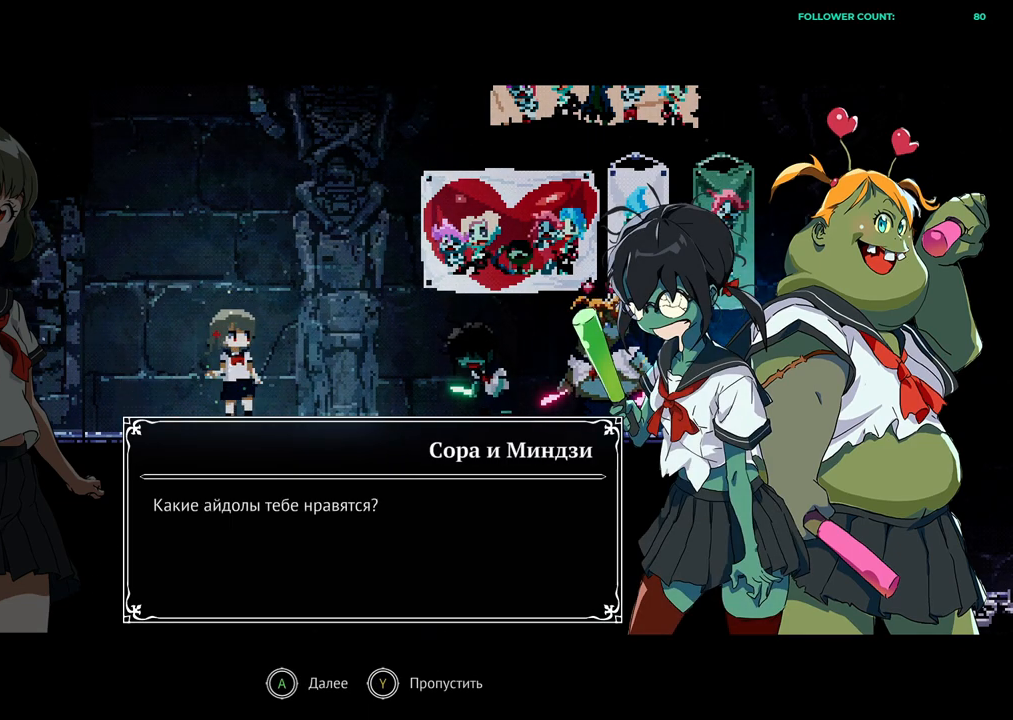
{"buttons": [], "left_stick": "center", "right_stick": "center", "events": []}
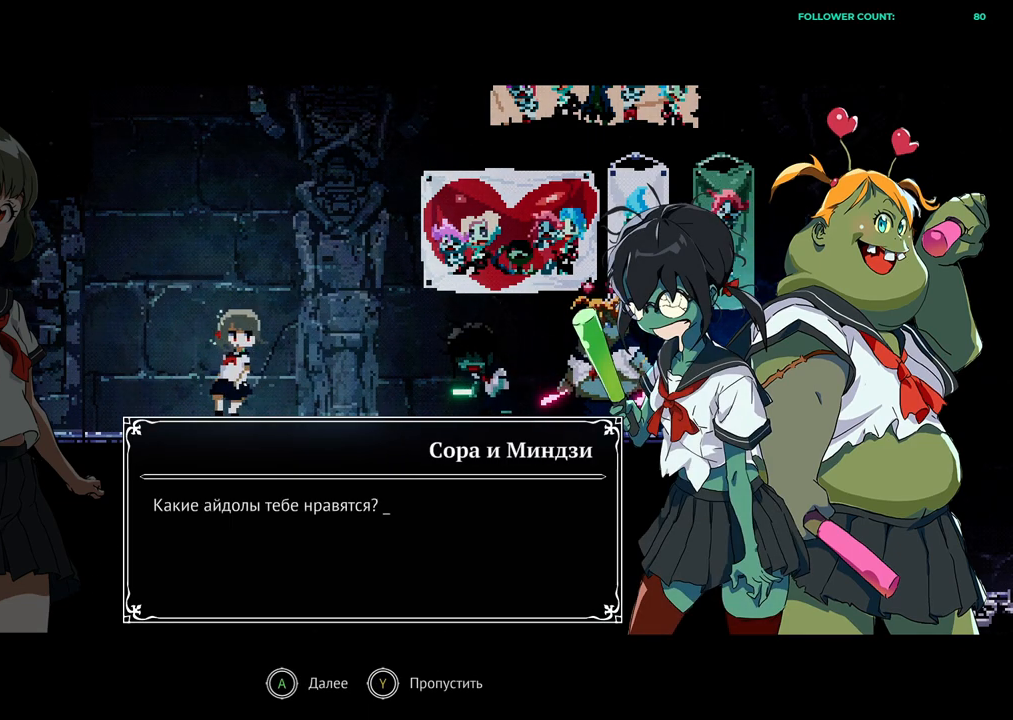
{"buttons": ["CROSS"], "left_stick": "center", "right_stick": "center", "events": [[433, "CROSS", "down"]]}
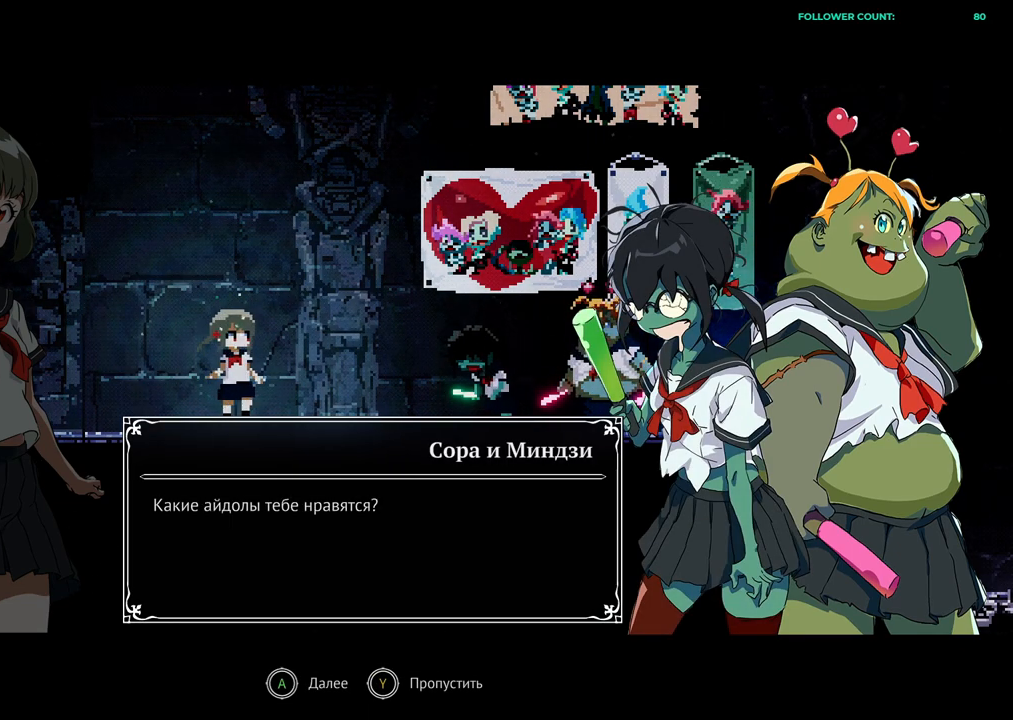
{"buttons": [], "left_stick": "center", "right_stick": "center", "events": [[83, "CROSS", "up"]]}
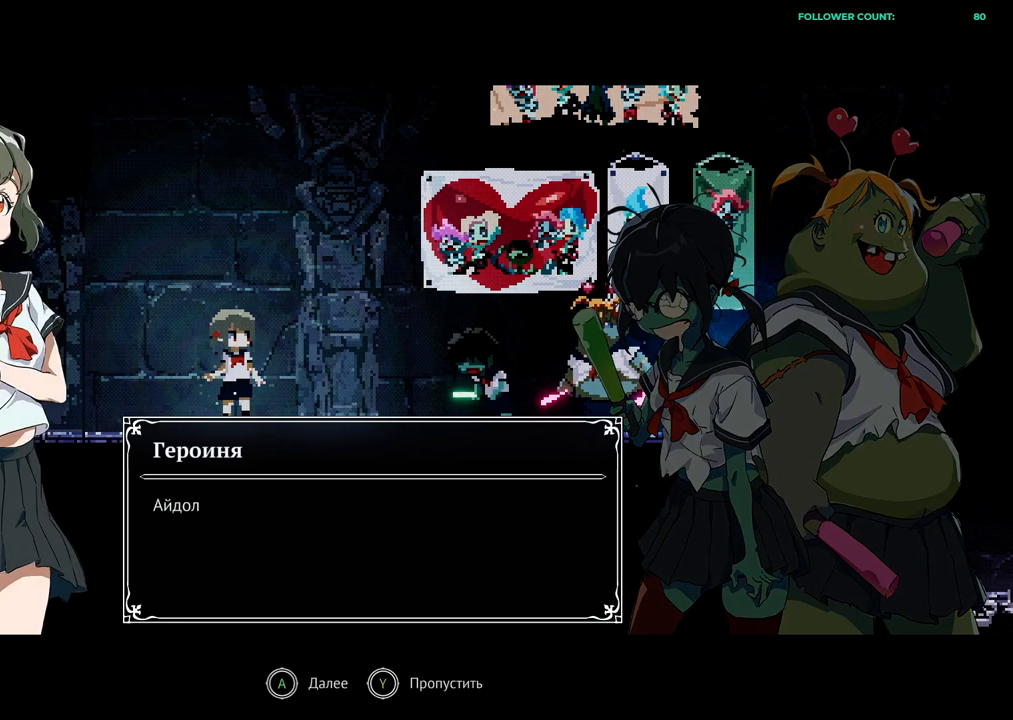
{"buttons": ["CROSS"], "left_stick": "center", "right_stick": "center", "events": [[433, "CROSS", "down"]]}
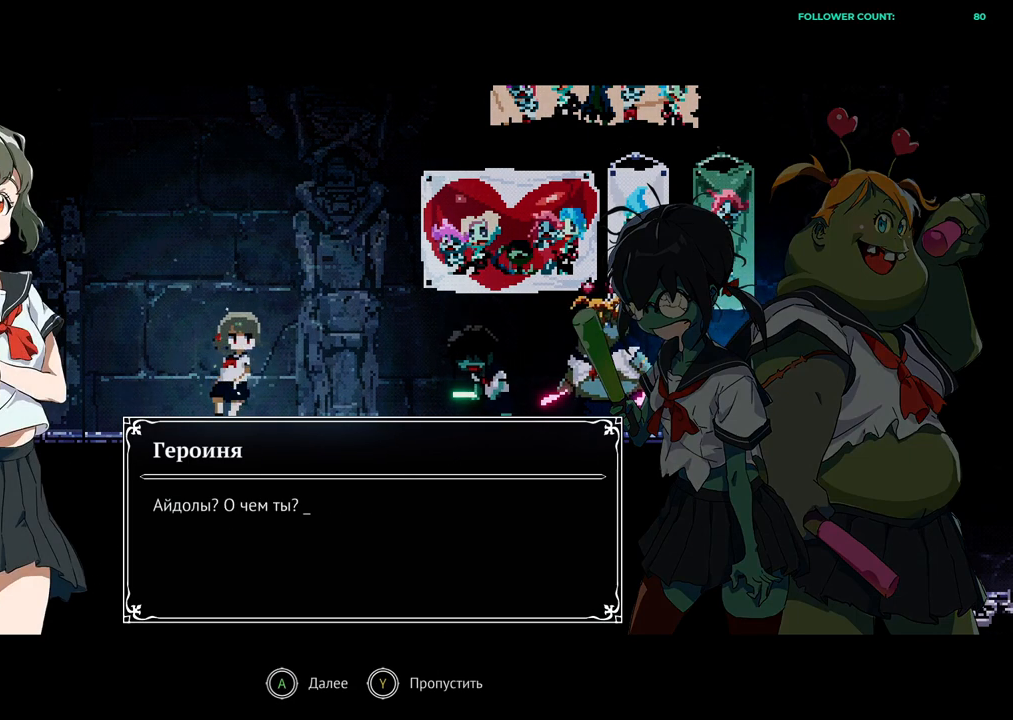
{"buttons": ["CROSS"], "left_stick": "center", "right_stick": "center", "events": [[33, "CROSS", "up"], [483, "CROSS", "down"]]}
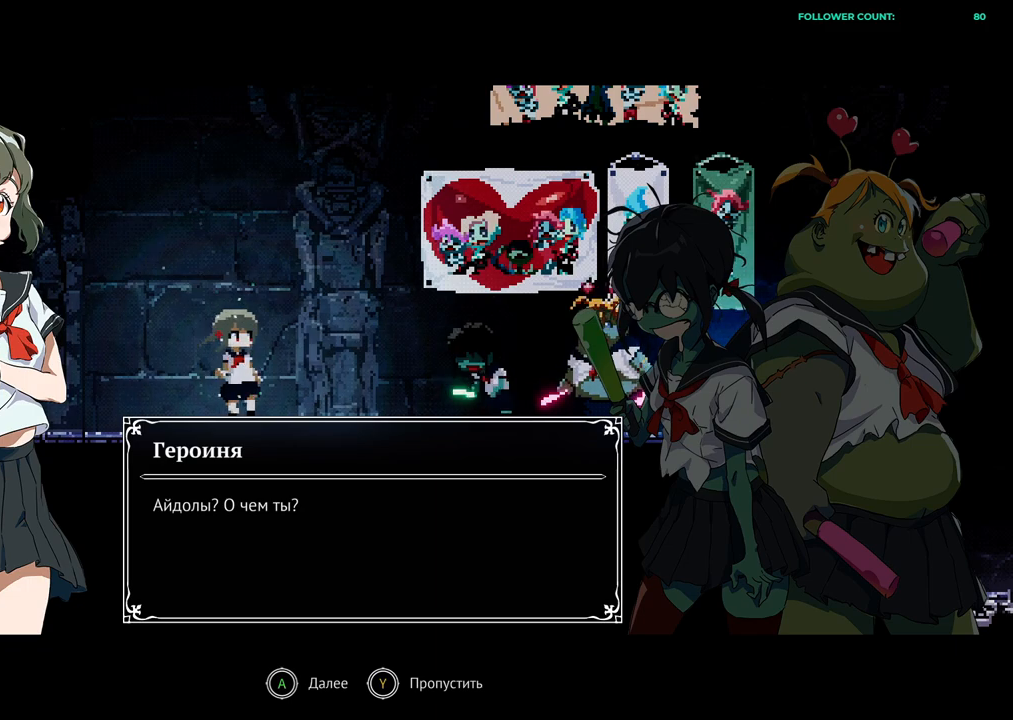
{"buttons": [], "left_stick": "center", "right_stick": "center", "events": [[133, "CROSS", "up"]]}
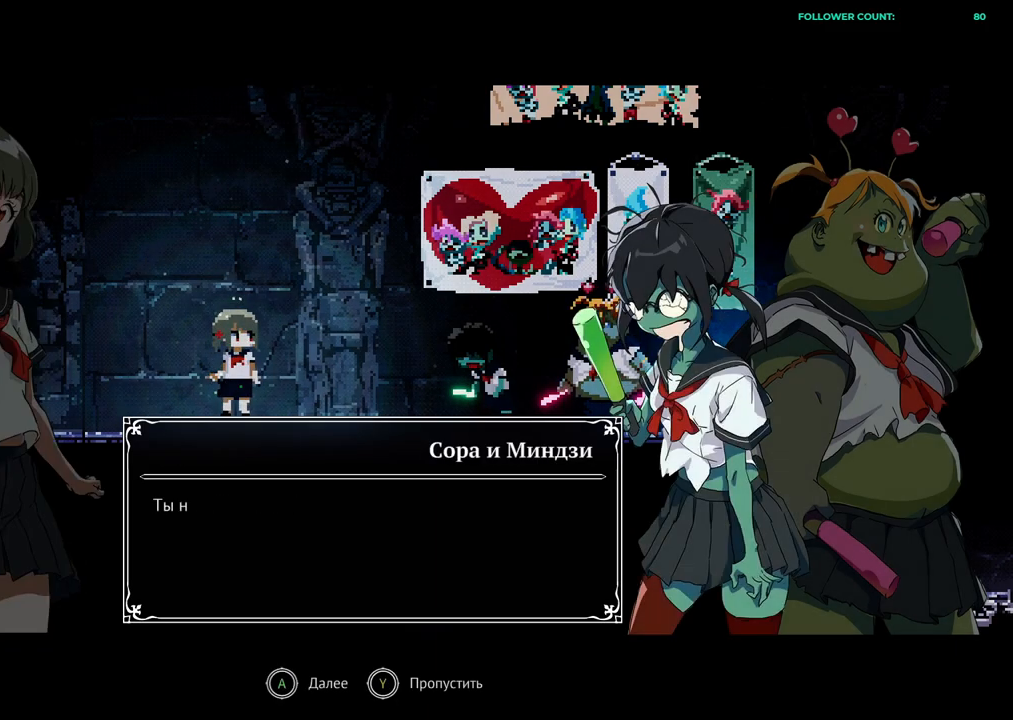
{"buttons": [], "left_stick": "center", "right_stick": "center", "events": []}
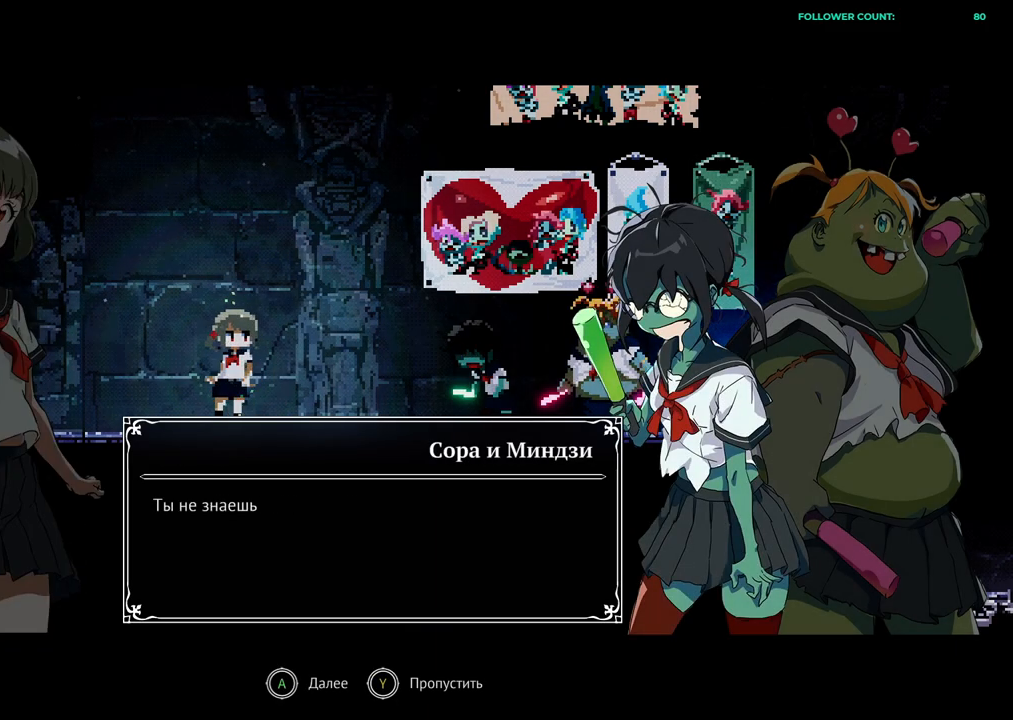
{"buttons": [], "left_stick": "center", "right_stick": "center", "events": [[83, "CROSS", "down"], [183, "CROSS", "up"]]}
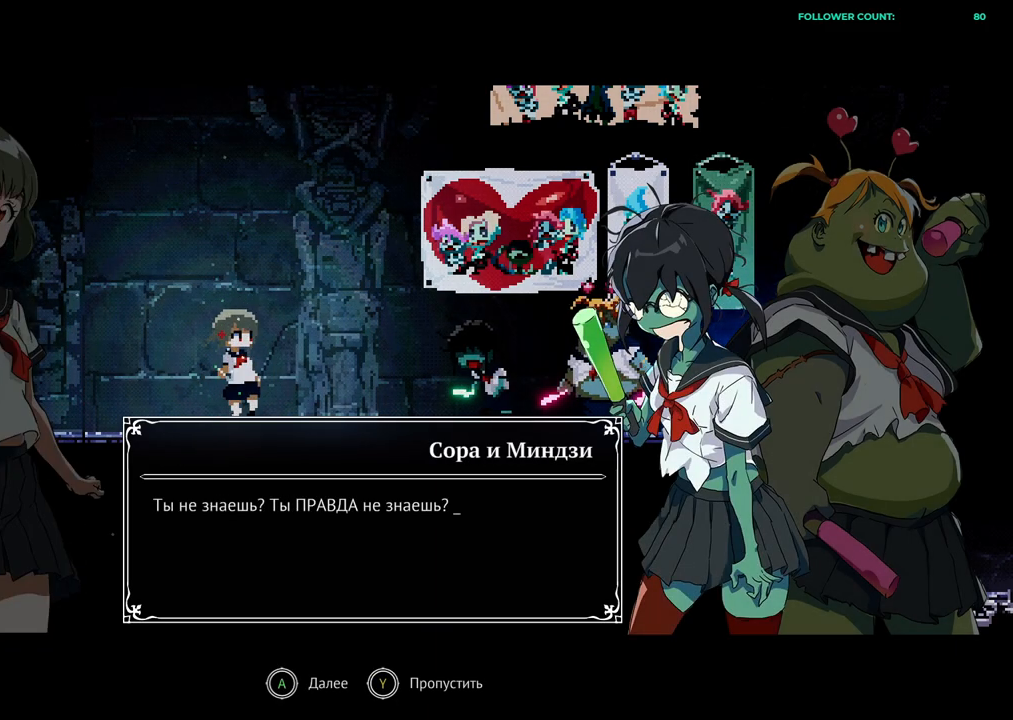
{"buttons": ["CROSS"], "left_stick": "center", "right_stick": "center", "events": [[483, "CROSS", "down"]]}
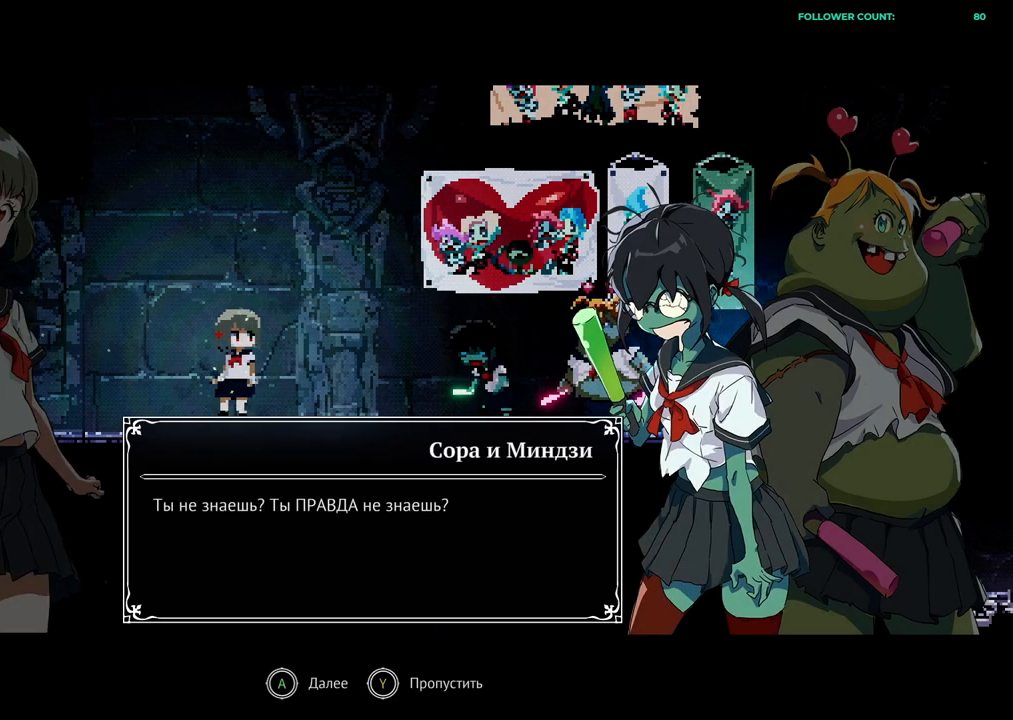
{"buttons": [], "left_stick": "center", "right_stick": "center", "events": [[83, "CROSS", "up"]]}
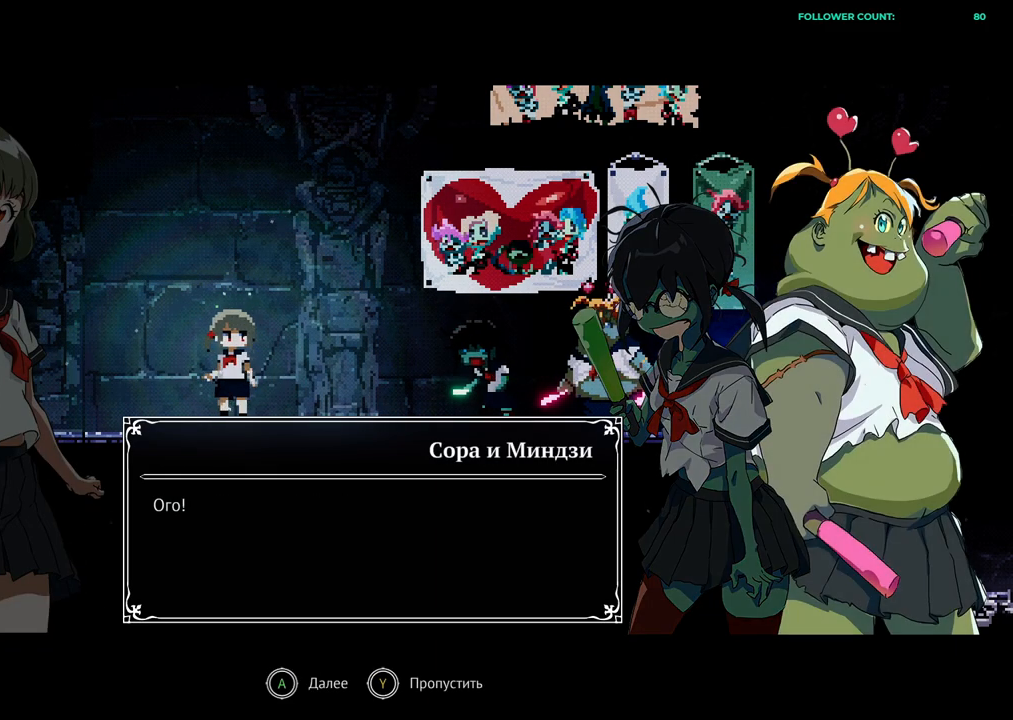
{"buttons": ["CROSS"], "left_stick": "center", "right_stick": "center", "events": [[433, "CROSS", "down"]]}
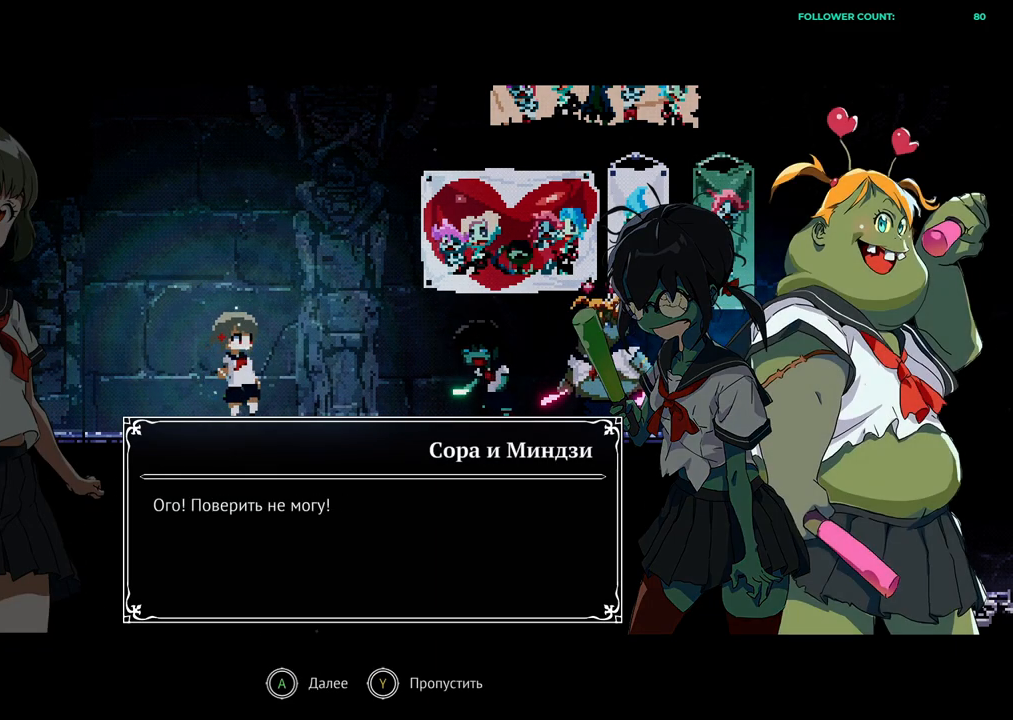
{"buttons": [], "left_stick": "center", "right_stick": "center", "events": [[83, "CROSS", "up"]]}
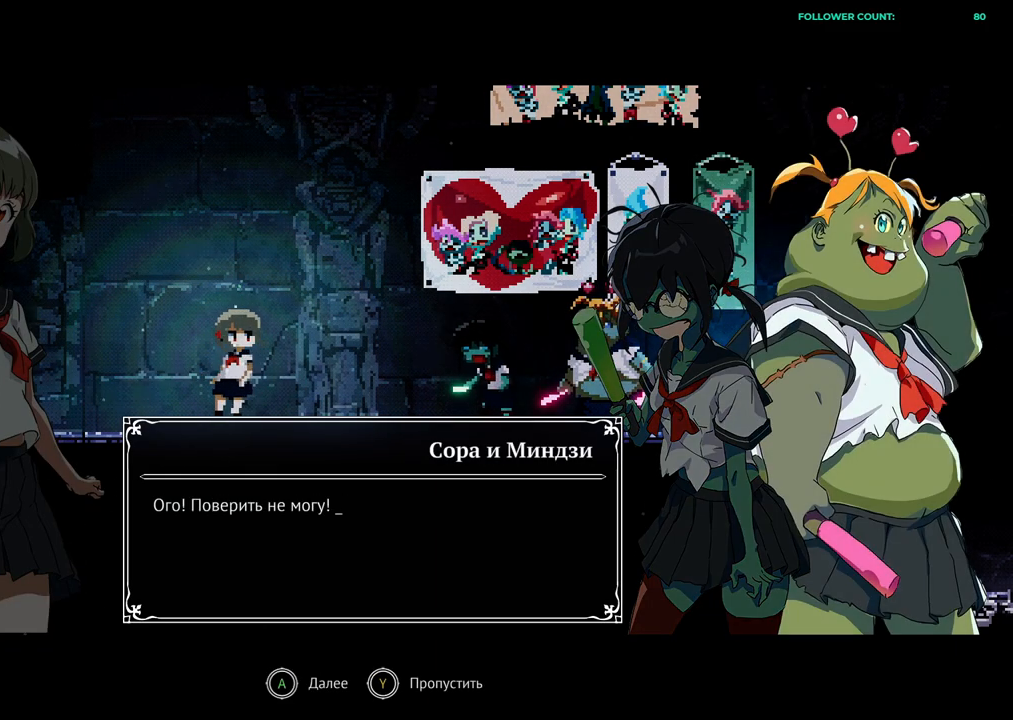
{"buttons": [], "left_stick": "center", "right_stick": "center", "events": [[183, "CROSS", "down"], [333, "CROSS", "up"]]}
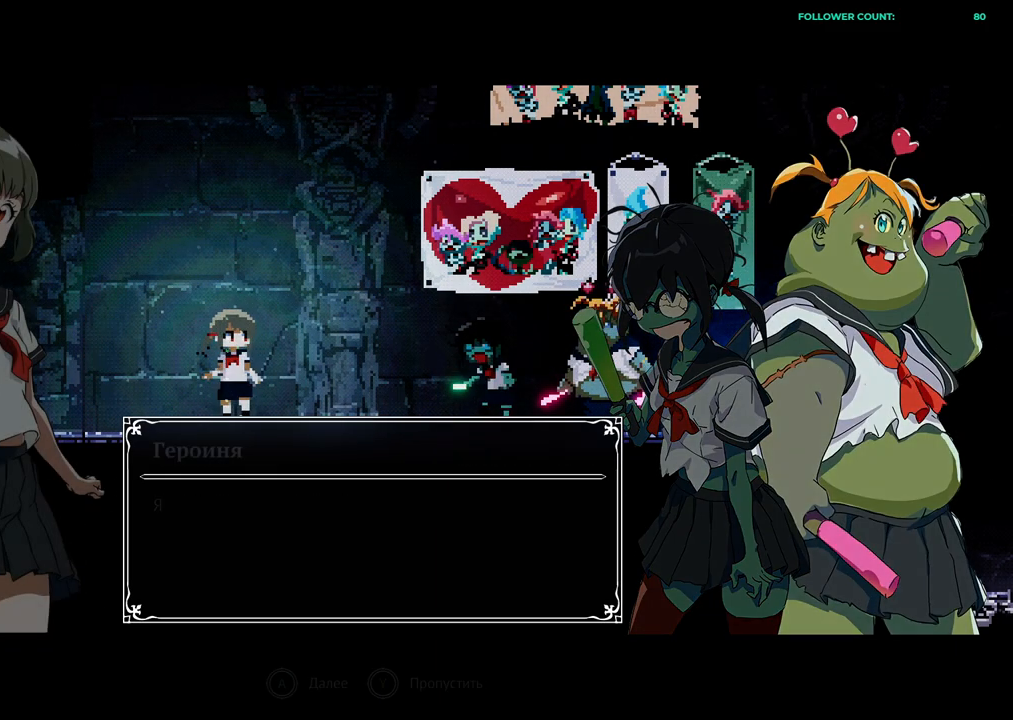
{"buttons": [], "left_stick": "center", "right_stick": "center", "events": []}
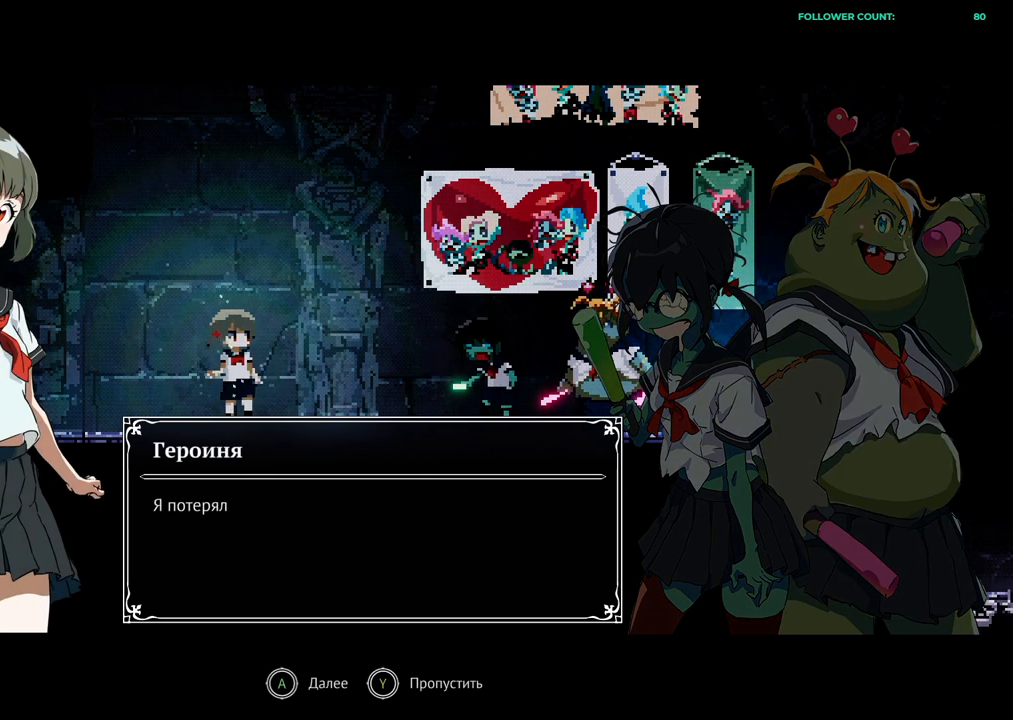
{"buttons": [], "left_stick": "center", "right_stick": "center", "events": [[33, "CROSS", "down"], [133, "CROSS", "up"]]}
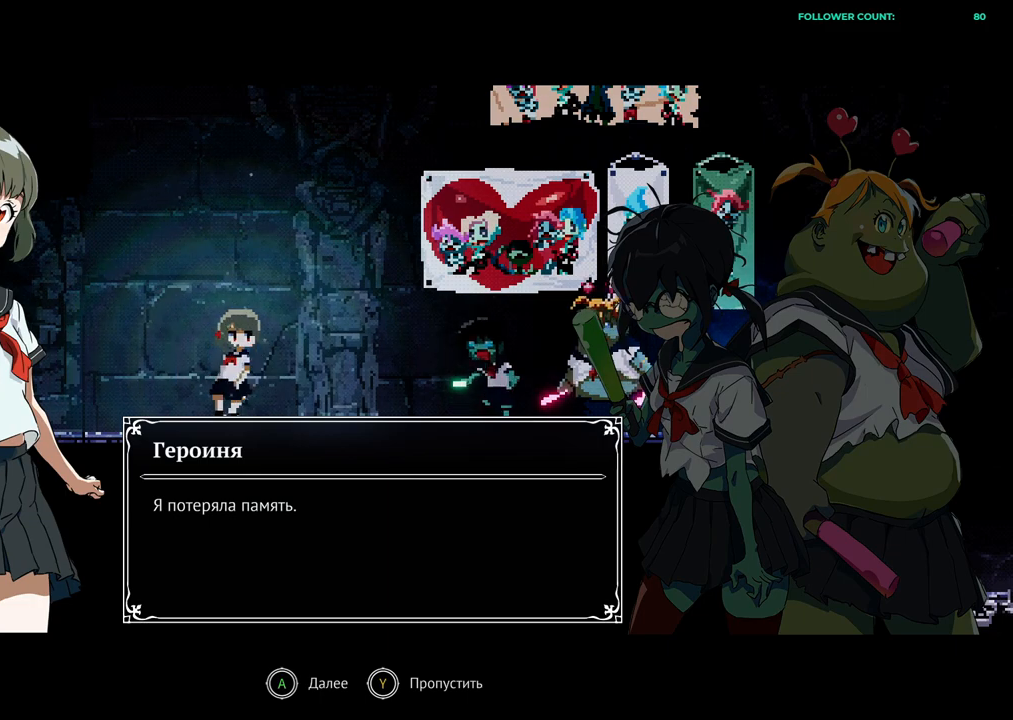
{"buttons": [], "left_stick": "center", "right_stick": "center", "events": [[133, "CROSS", "down"], [283, "CROSS", "up"]]}